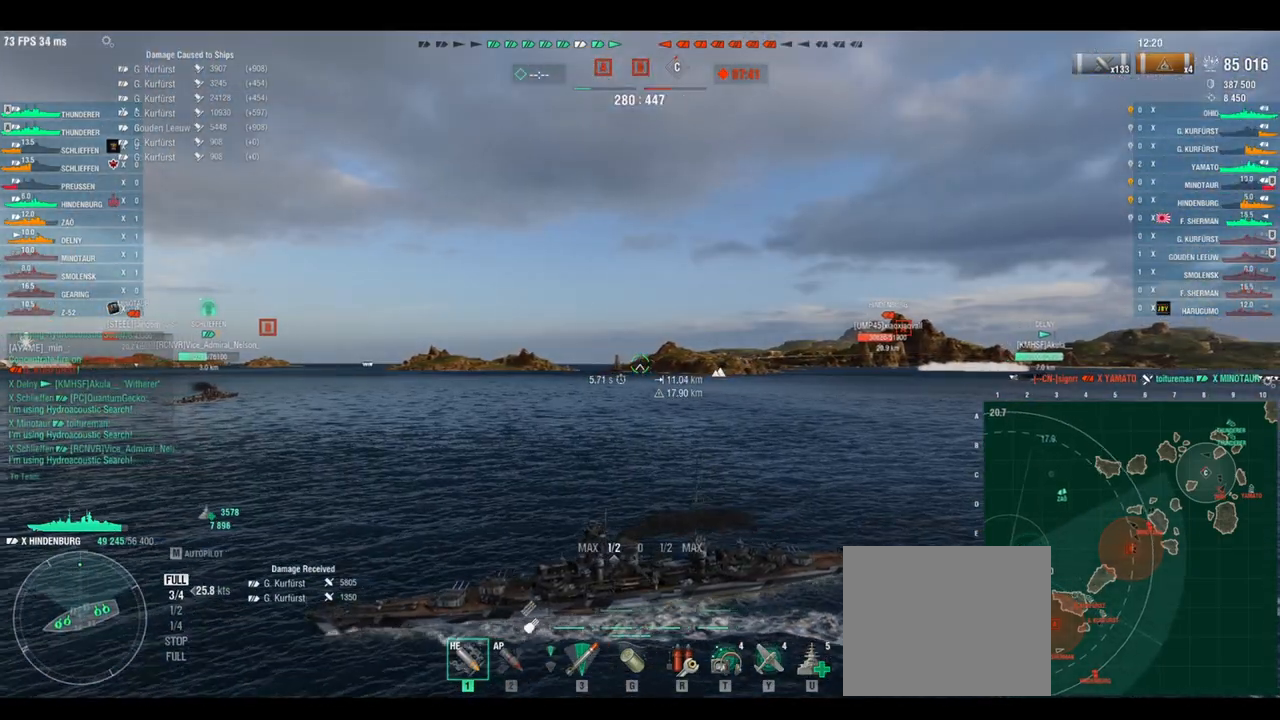
Gameplay with keyboard; each line is a JSON object with the keys held at the frame after it. "events" lists presses ("down") and releases ("up") of "a", "ctrl", "d", "e", "q", "s", "shift", "space" and "w" between this image and that frame as [ms after this image, input, new state], when the widget could be followed in between. No other keys are recorded. Mouse input is not recorded.
{"keys": ["w"], "events": []}
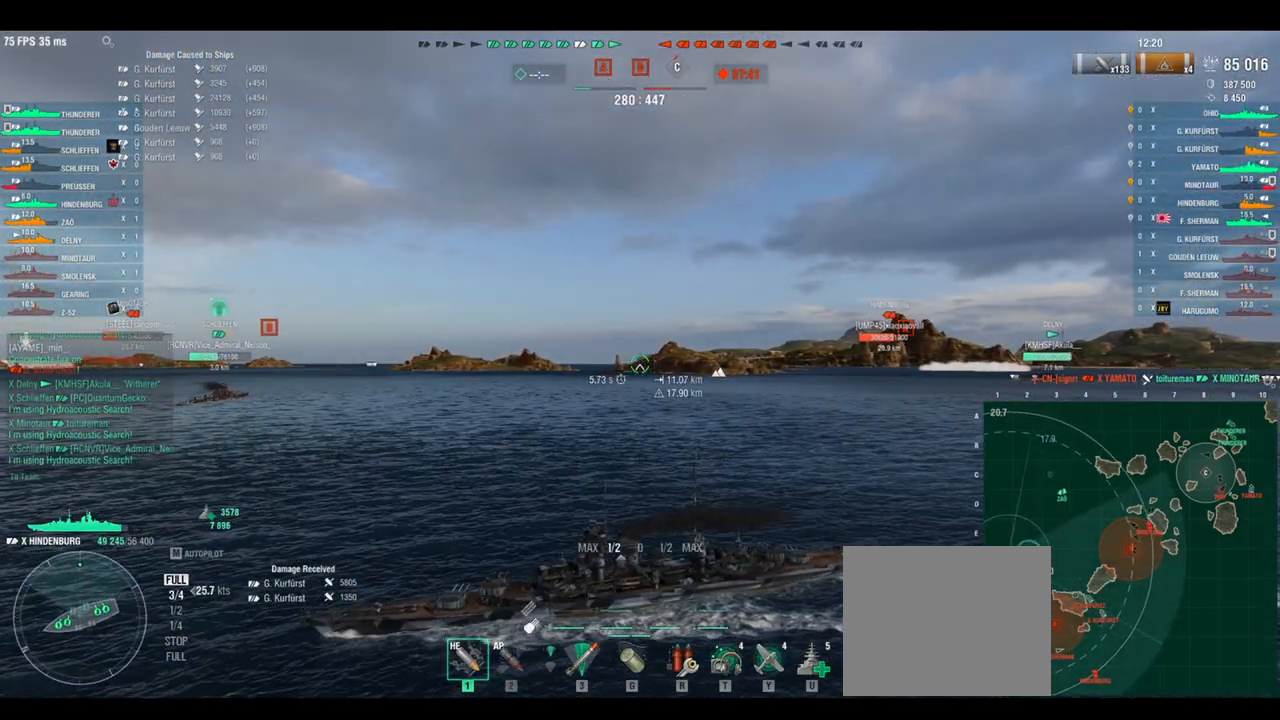
{"keys": ["w"], "events": []}
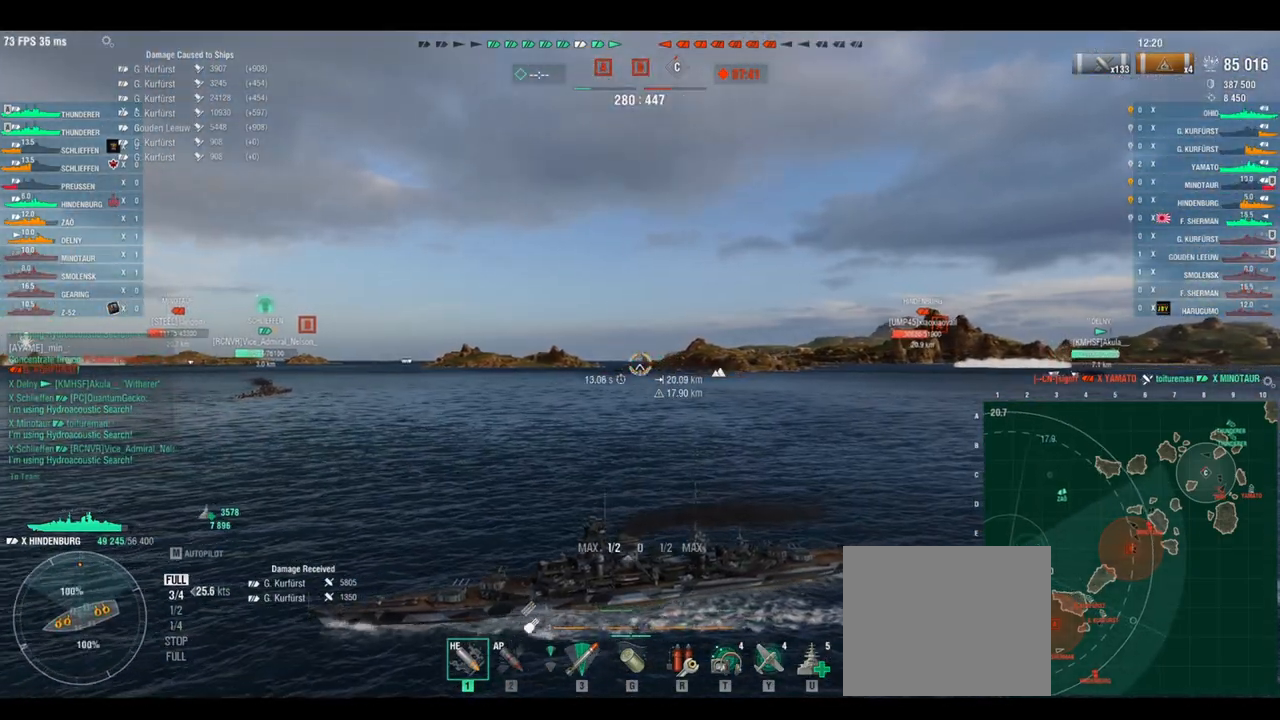
{"keys": ["w"], "events": []}
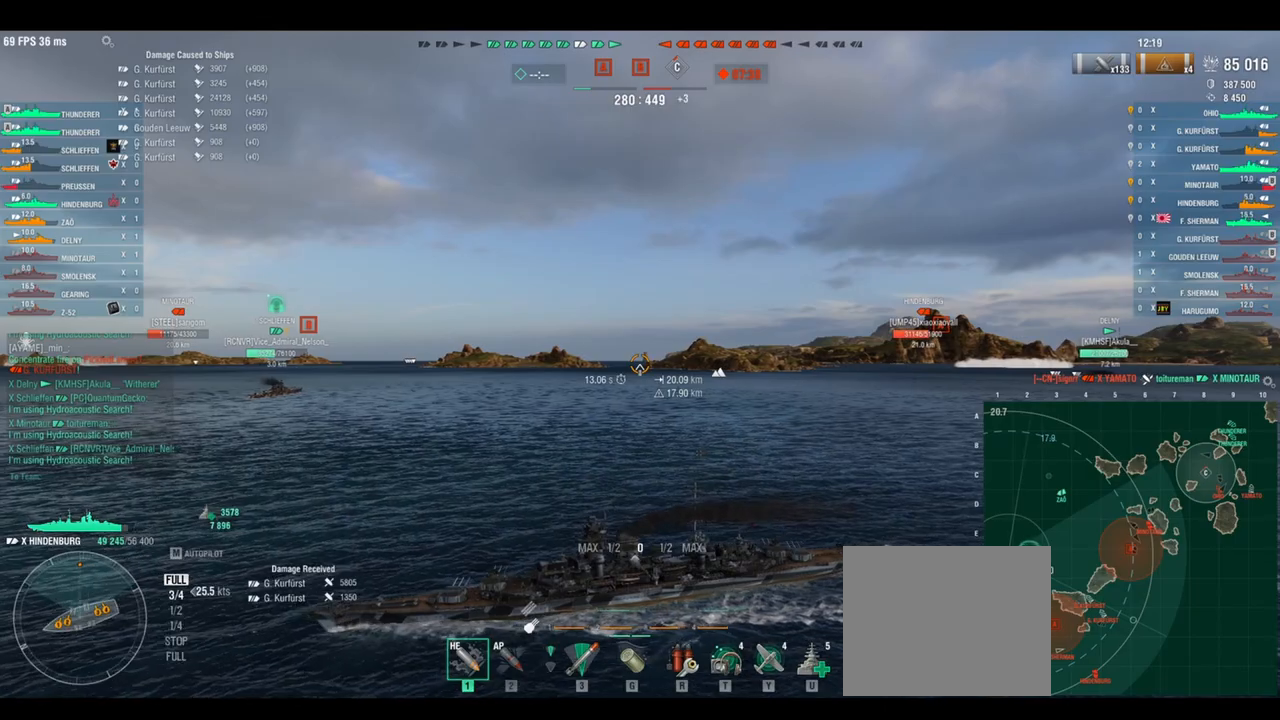
{"keys": ["a", "w"], "events": [[292, "a", "down"]]}
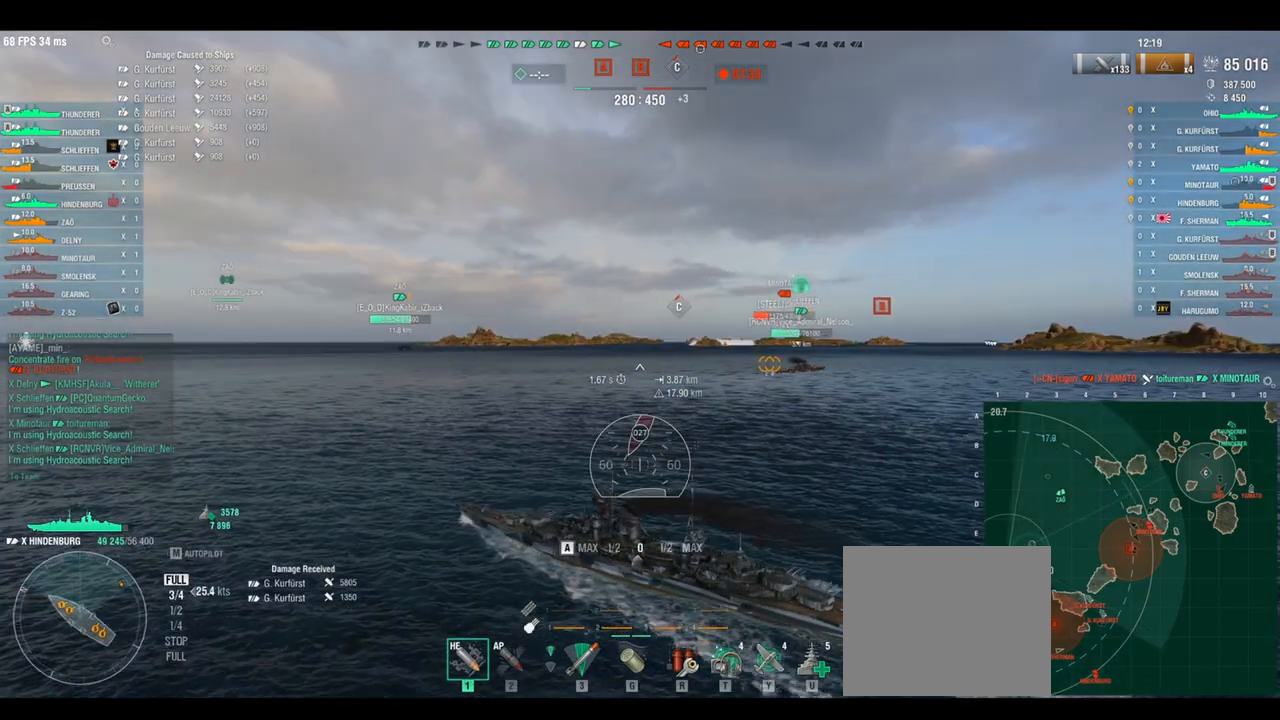
{"keys": ["w"], "events": [[125, "a", "up"]]}
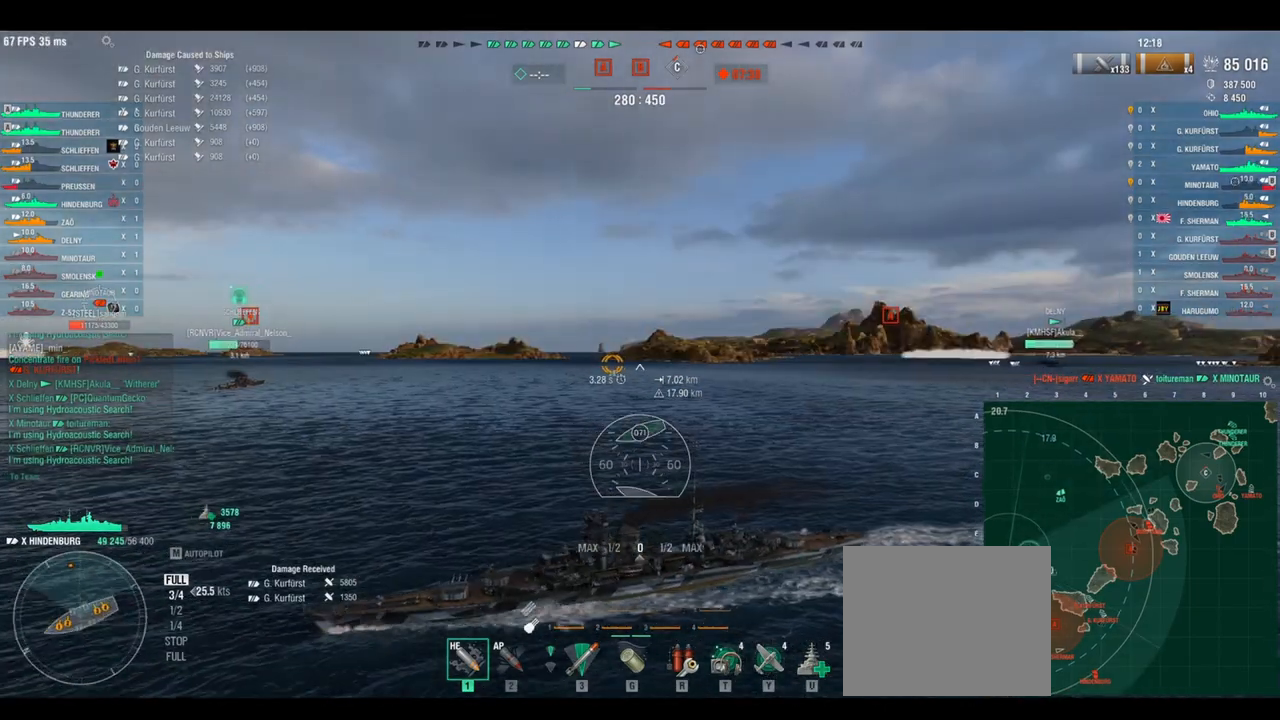
{"keys": ["w"], "events": []}
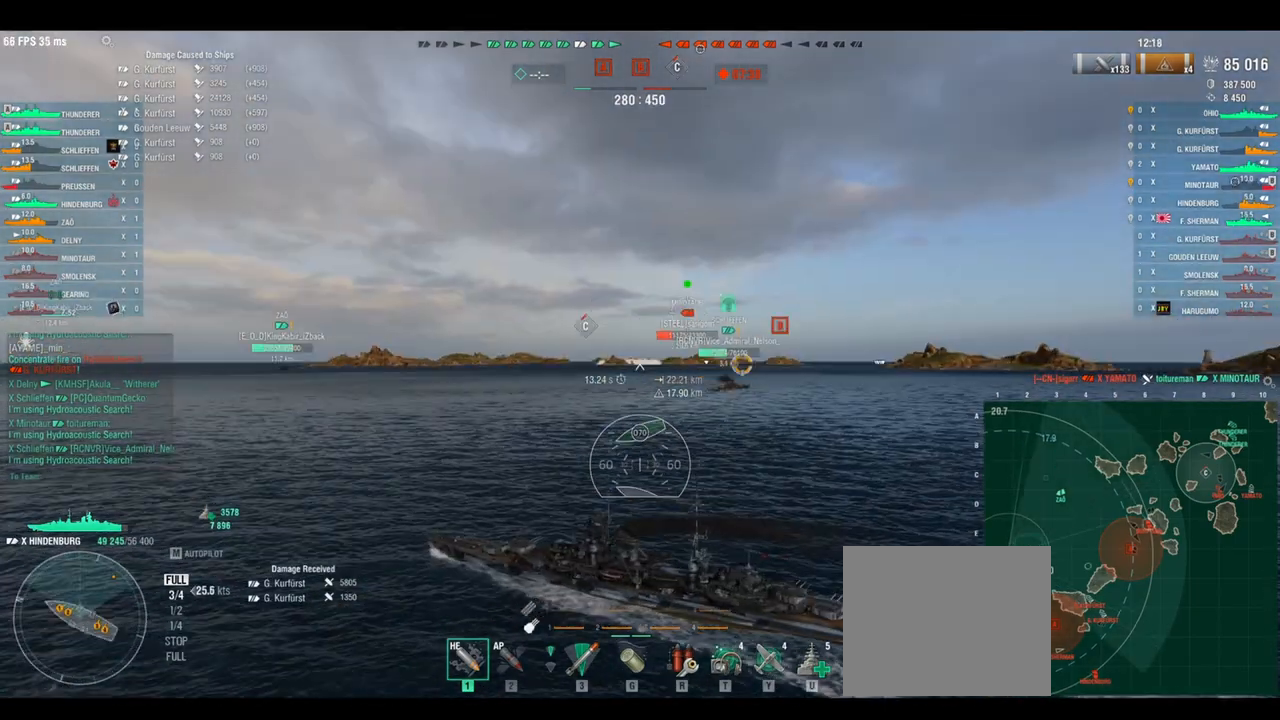
{"keys": ["a", "w"], "events": [[42, "a", "down"]]}
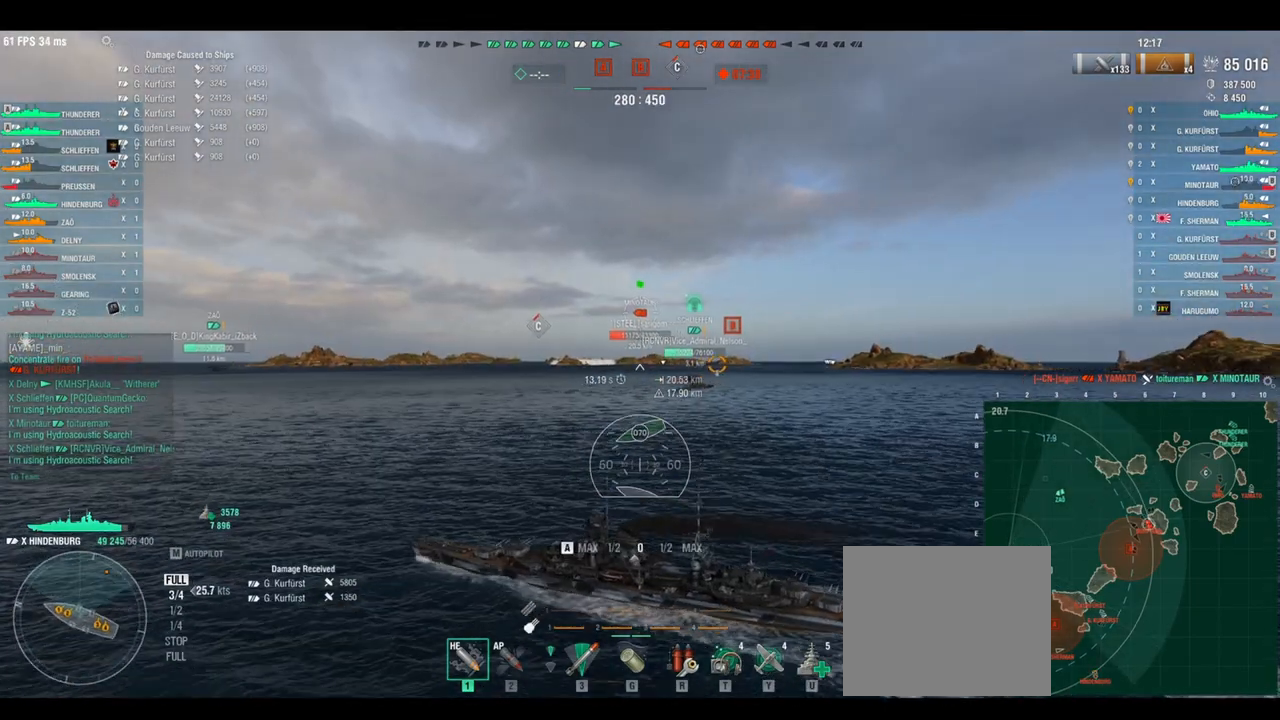
{"keys": ["w"], "events": [[458, "a", "up"]]}
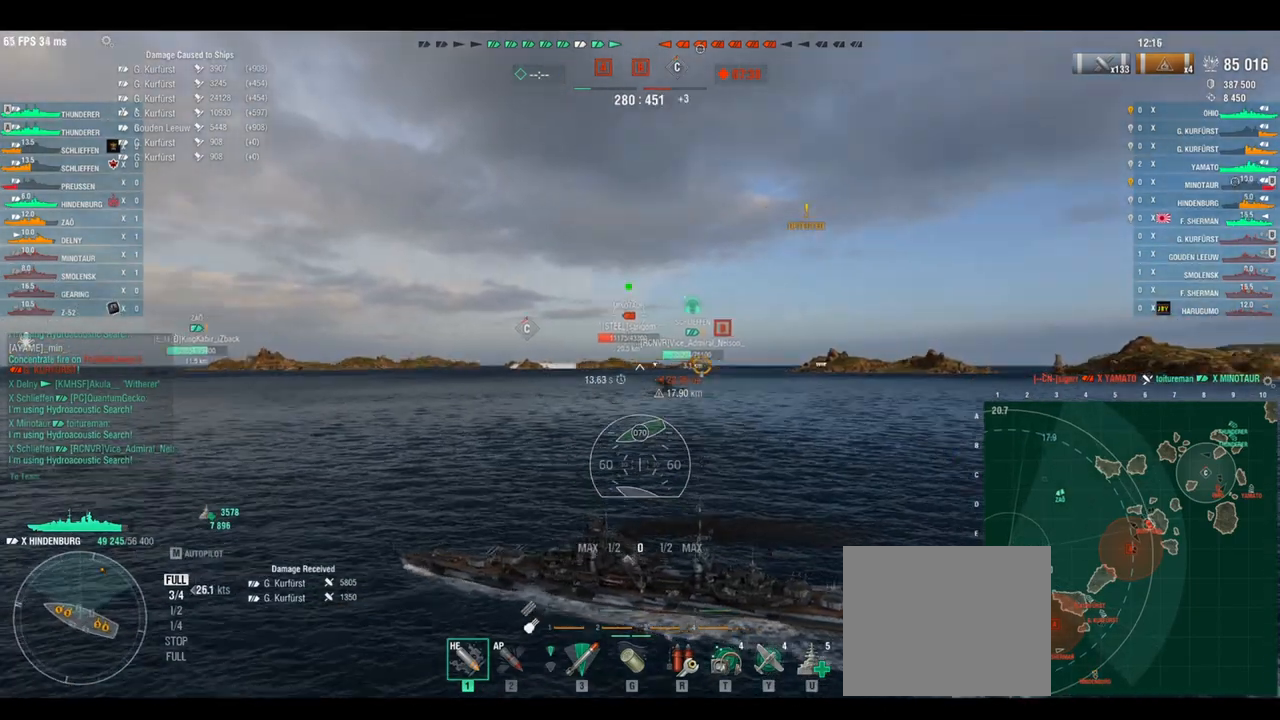
{"keys": ["a", "w"], "events": [[167, "a", "down"], [208, "a", "up"], [500, "a", "down"]]}
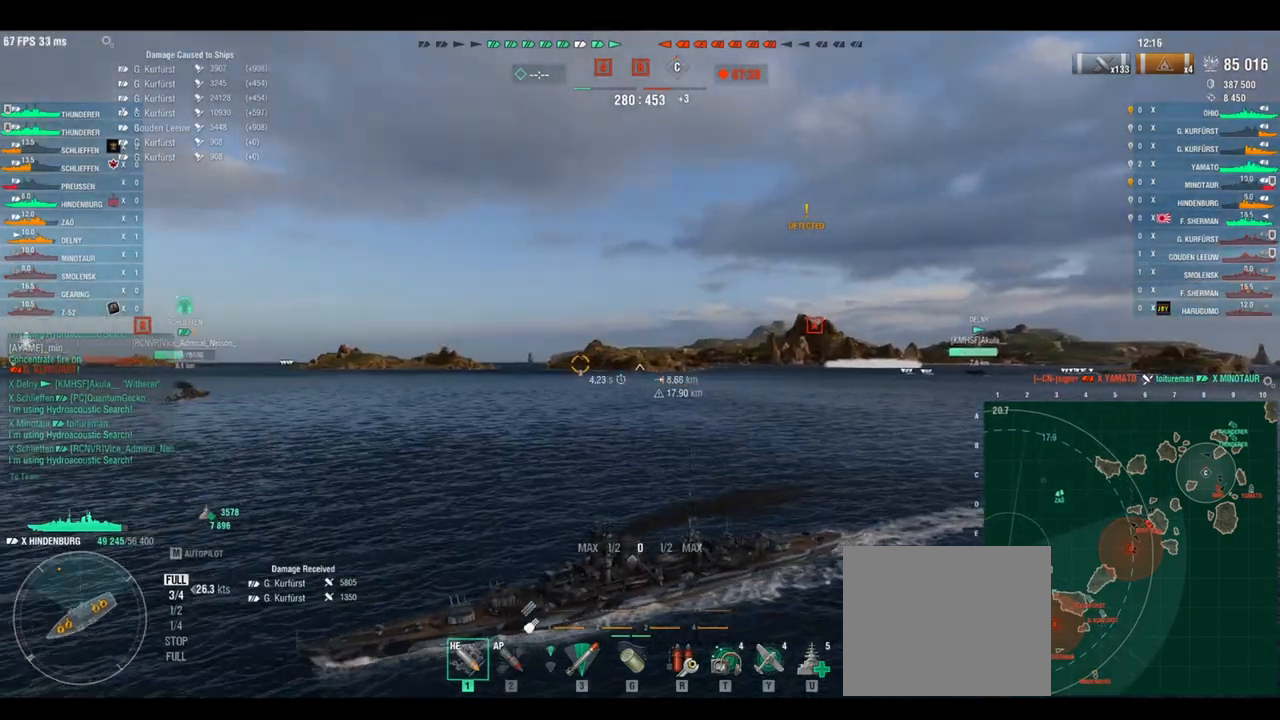
{"keys": ["a", "w"], "events": []}
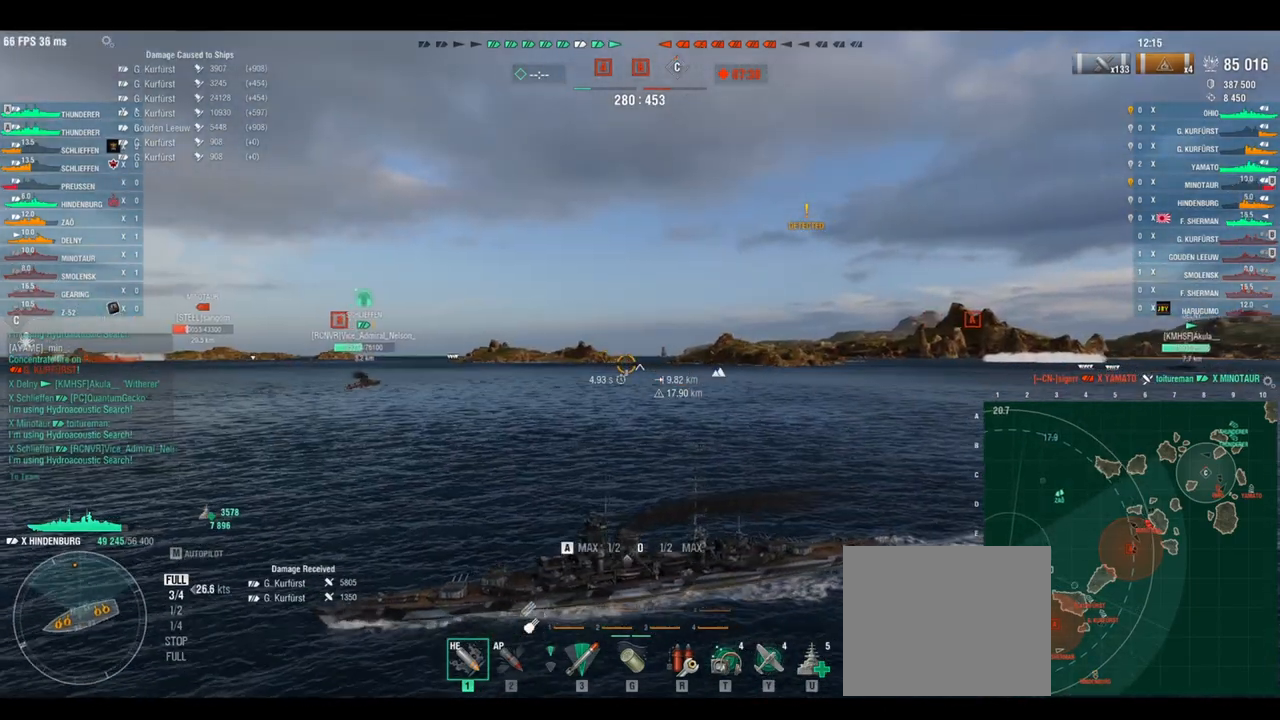
{"keys": ["a", "w"], "events": []}
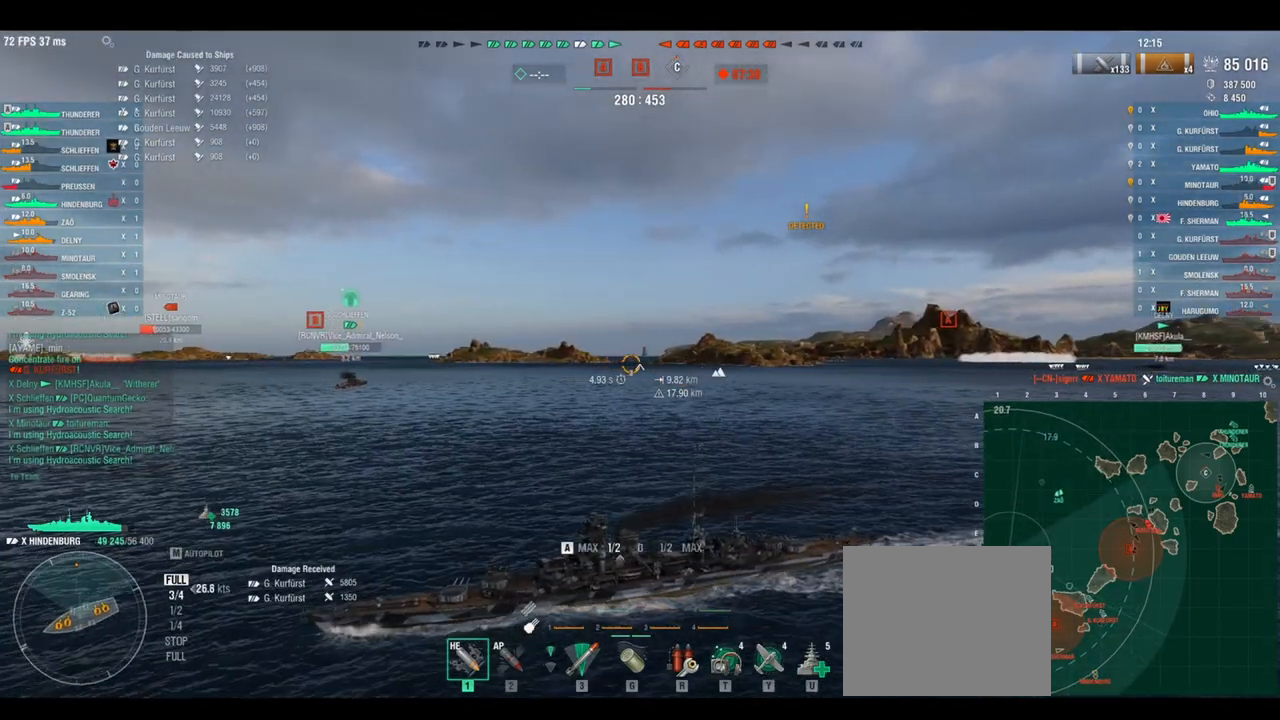
{"keys": ["a", "w"], "events": []}
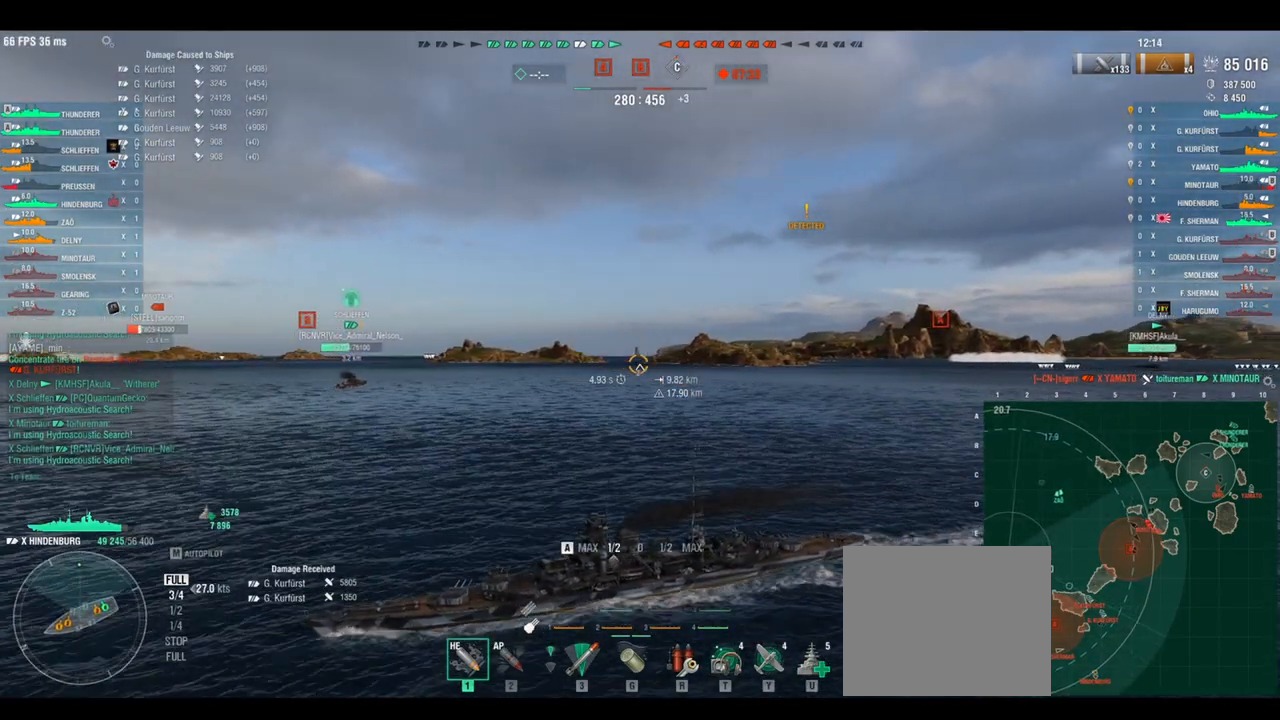
{"keys": ["w"], "events": [[417, "a", "up"]]}
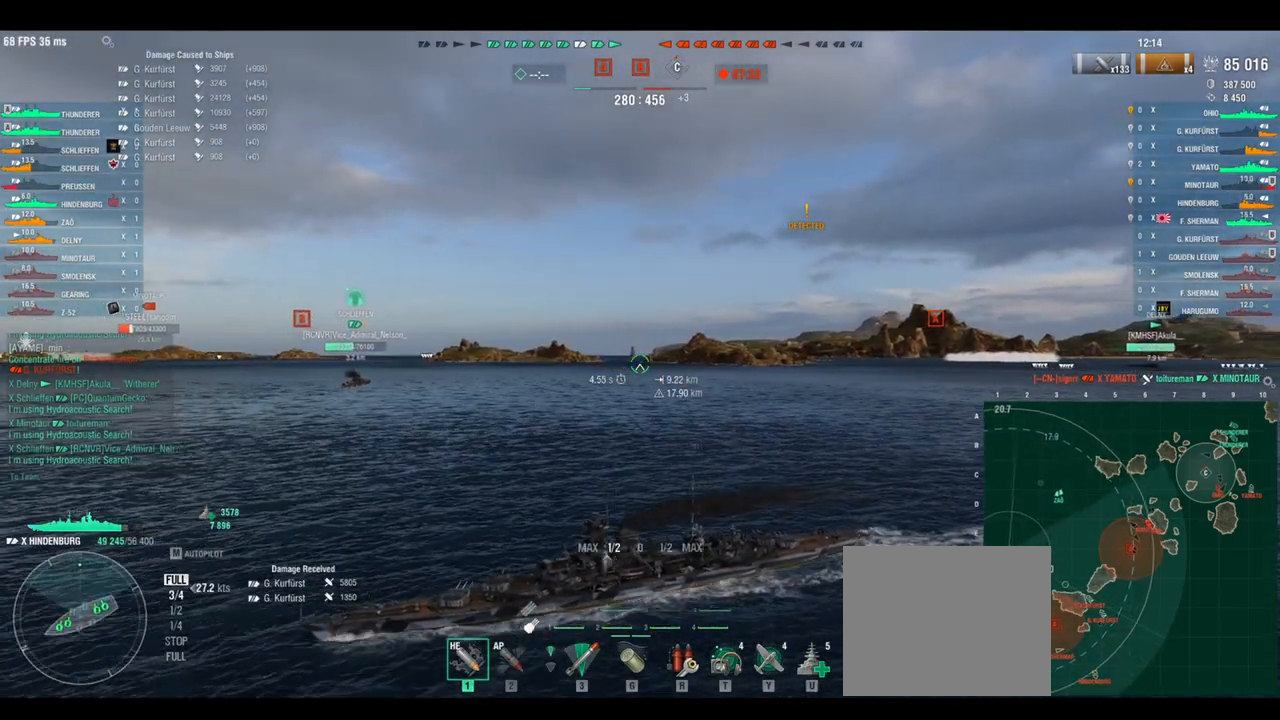
{"keys": [], "events": [[83, "w", "up"]]}
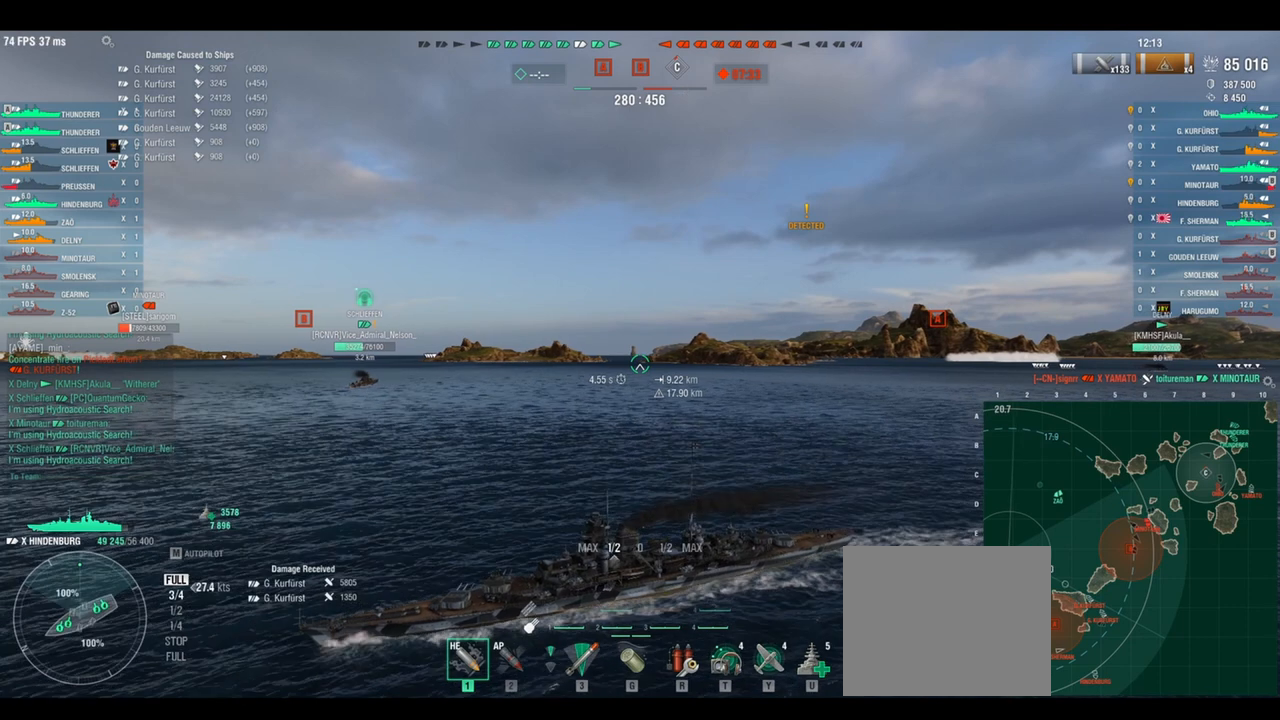
{"keys": [], "events": []}
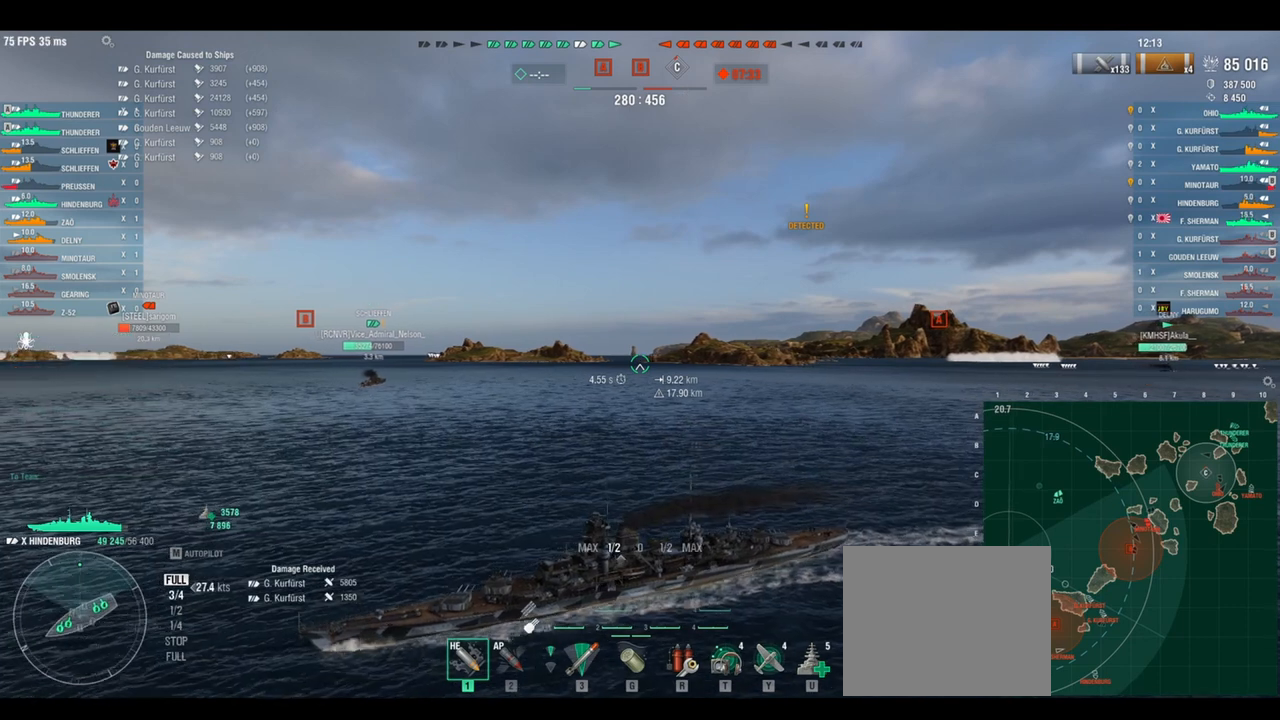
{"keys": [], "events": []}
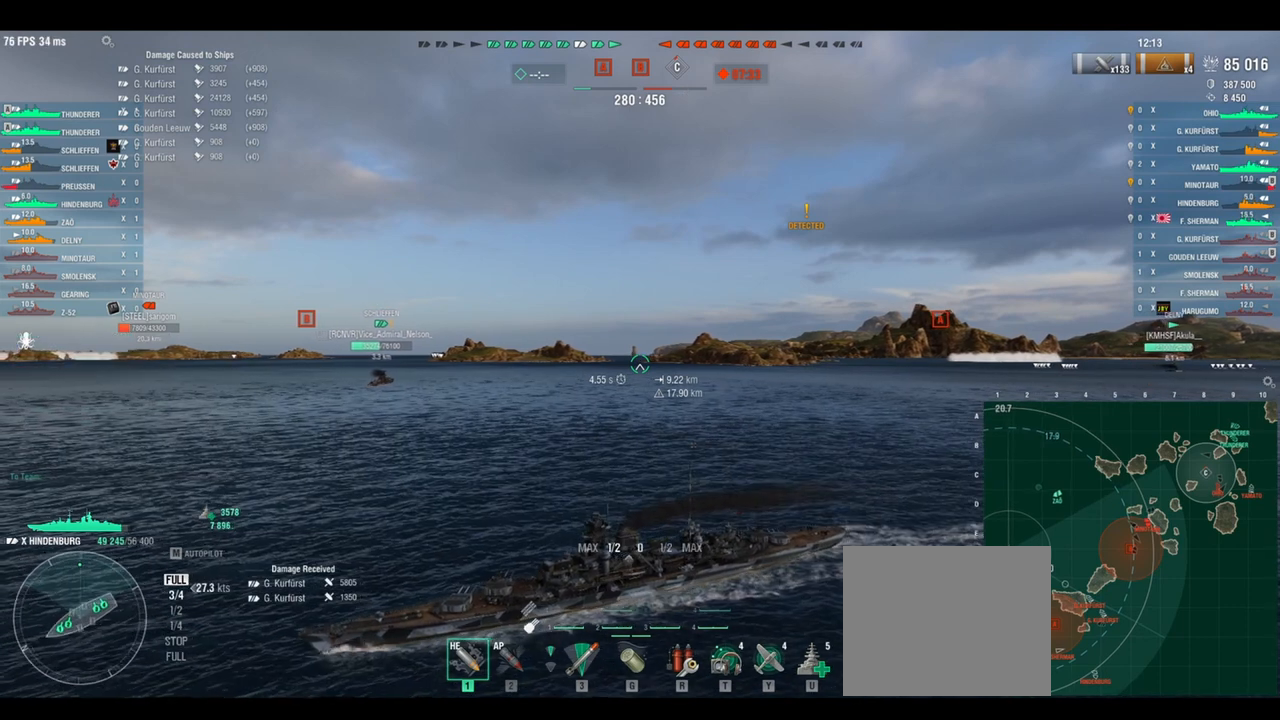
{"keys": [], "events": []}
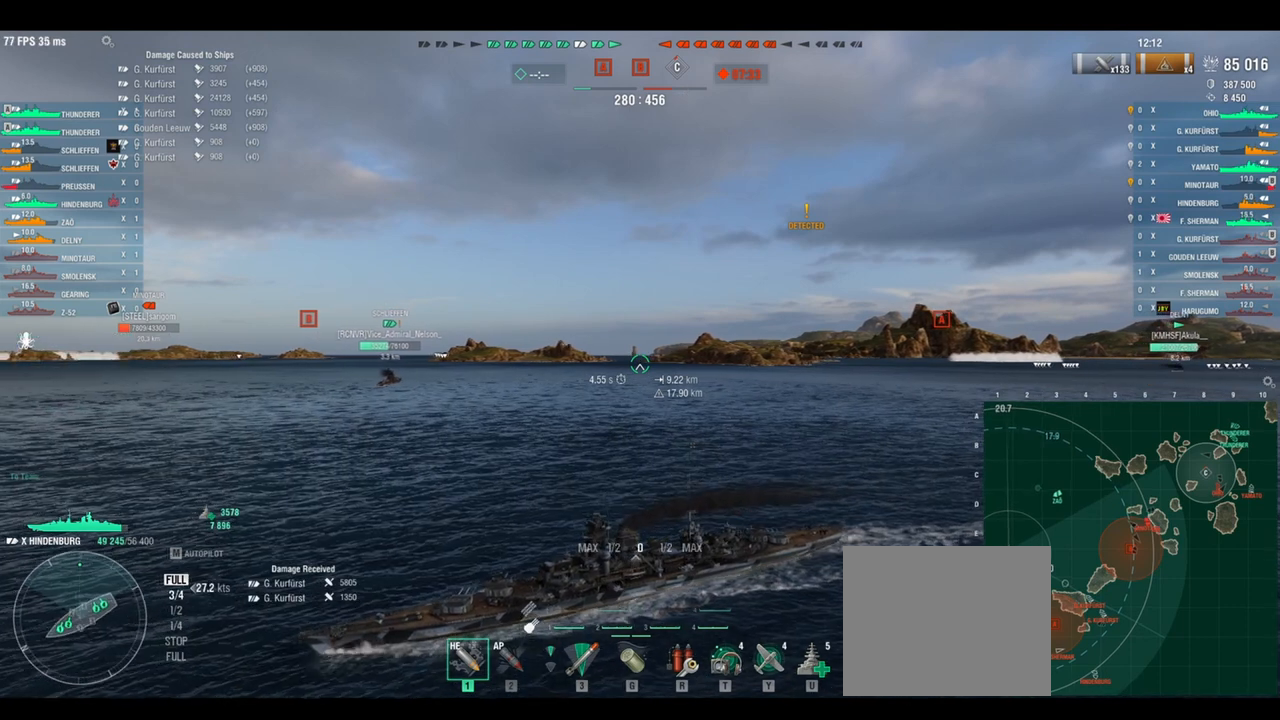
{"keys": [], "events": []}
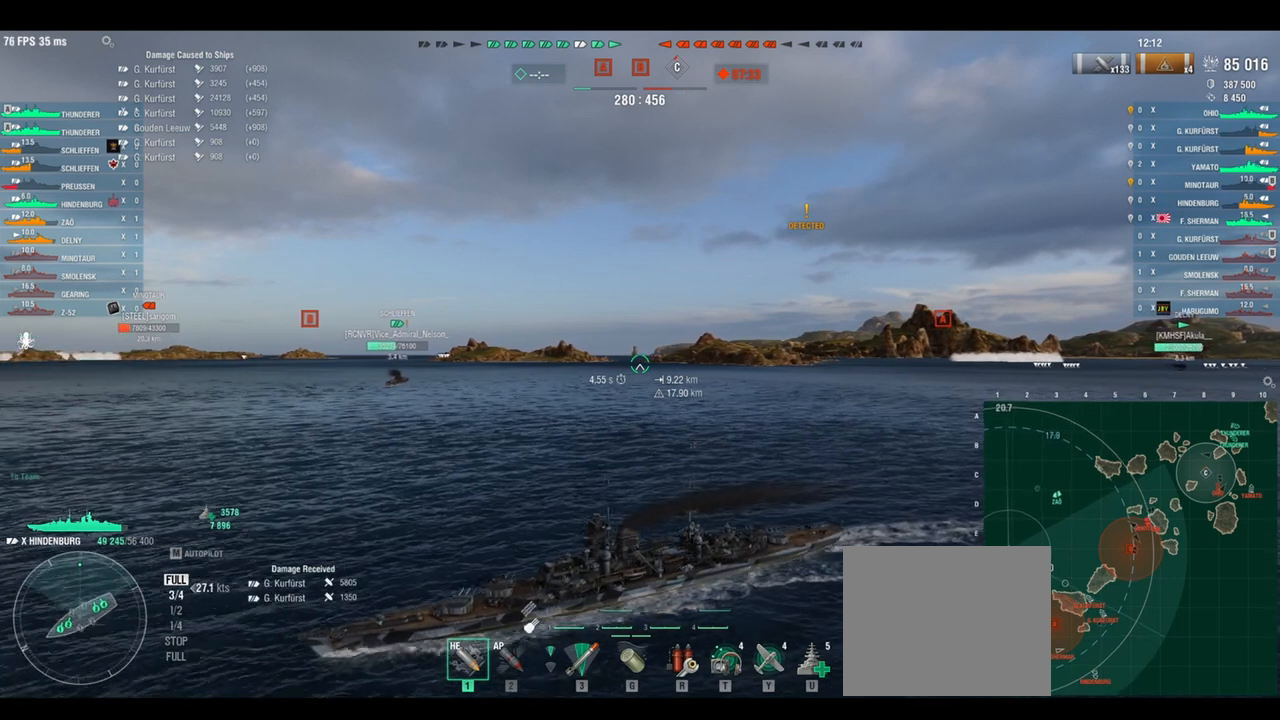
{"keys": ["a"], "events": [[42, "a", "down"]]}
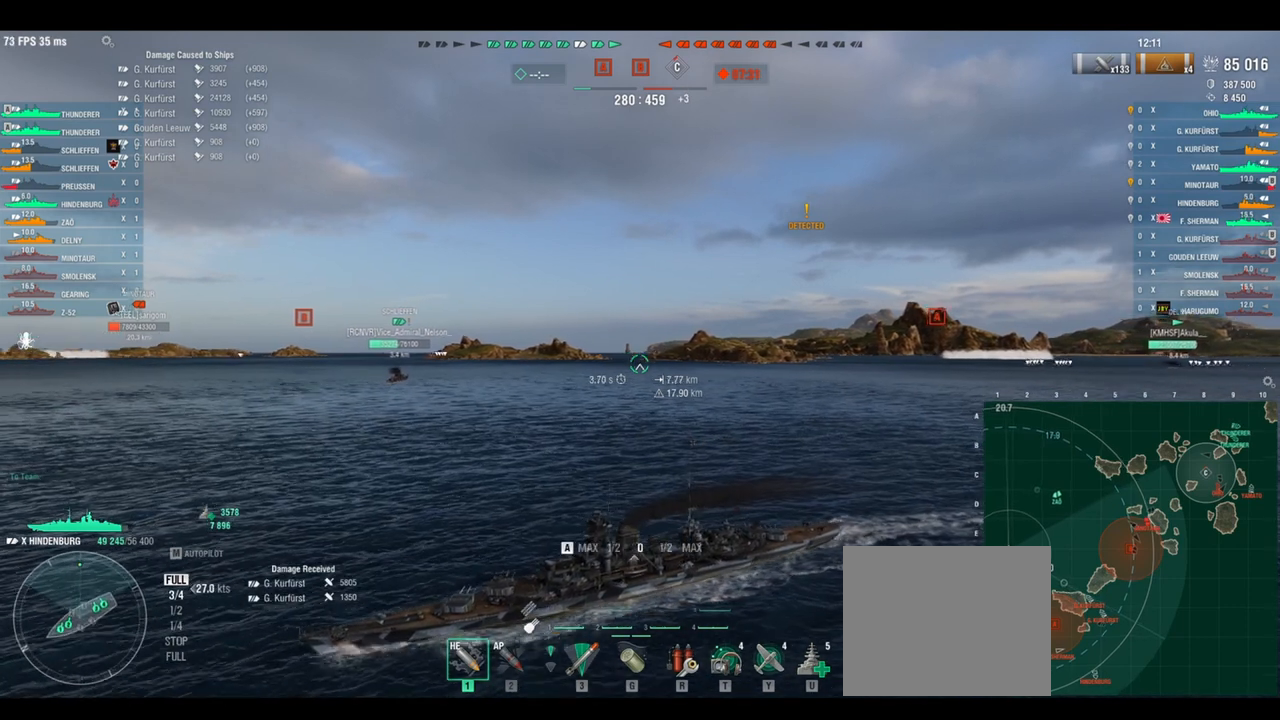
{"keys": [], "events": [[125, "a", "up"]]}
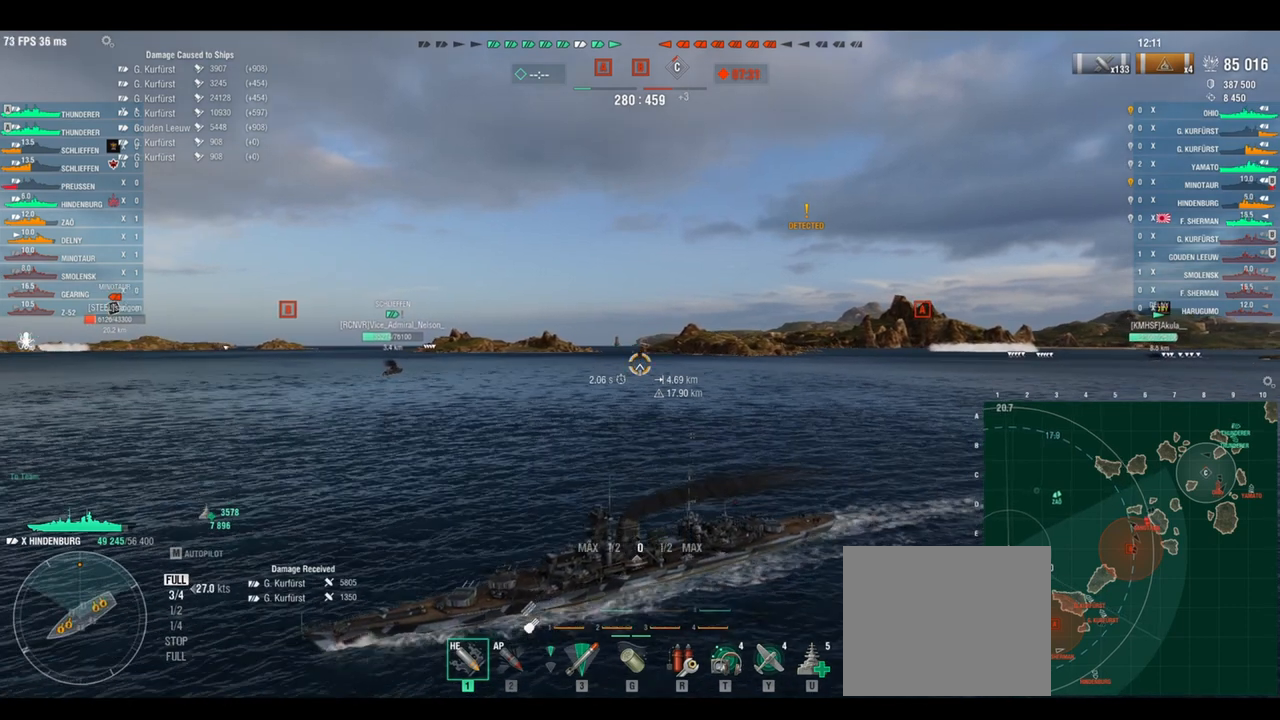
{"keys": [], "events": []}
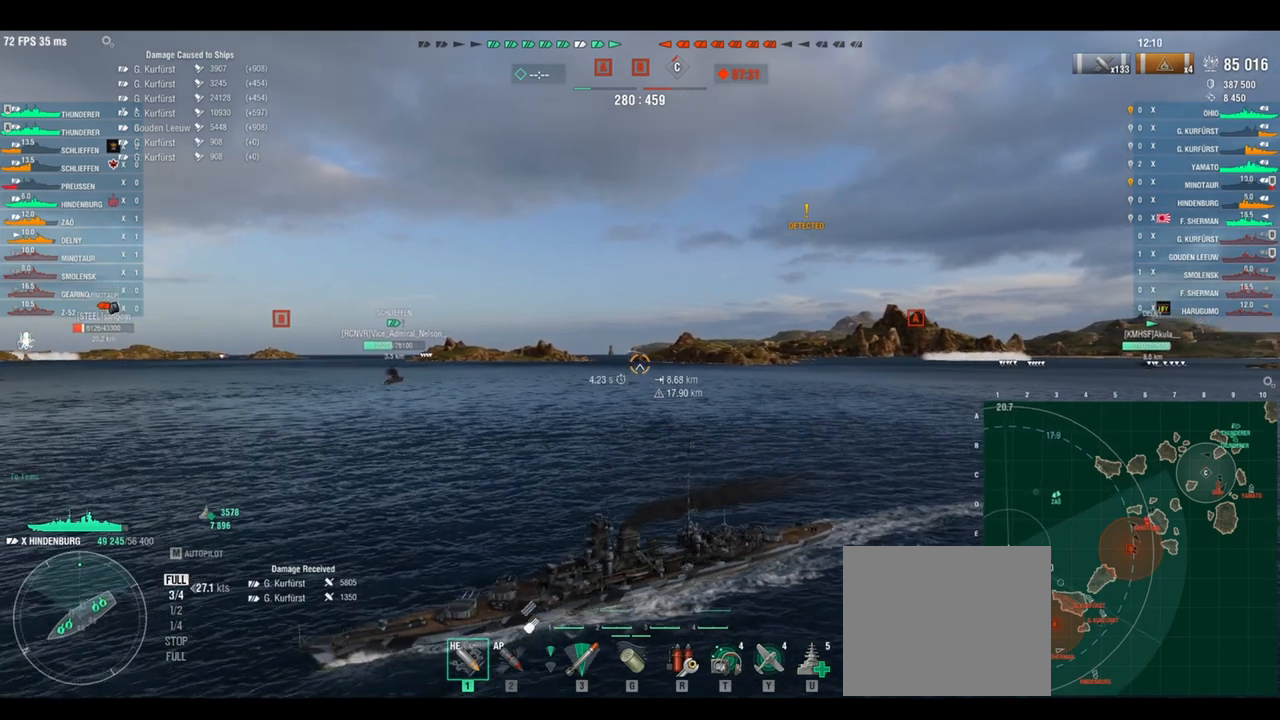
{"keys": [], "events": [[125, "a", "down"], [250, "a", "up"]]}
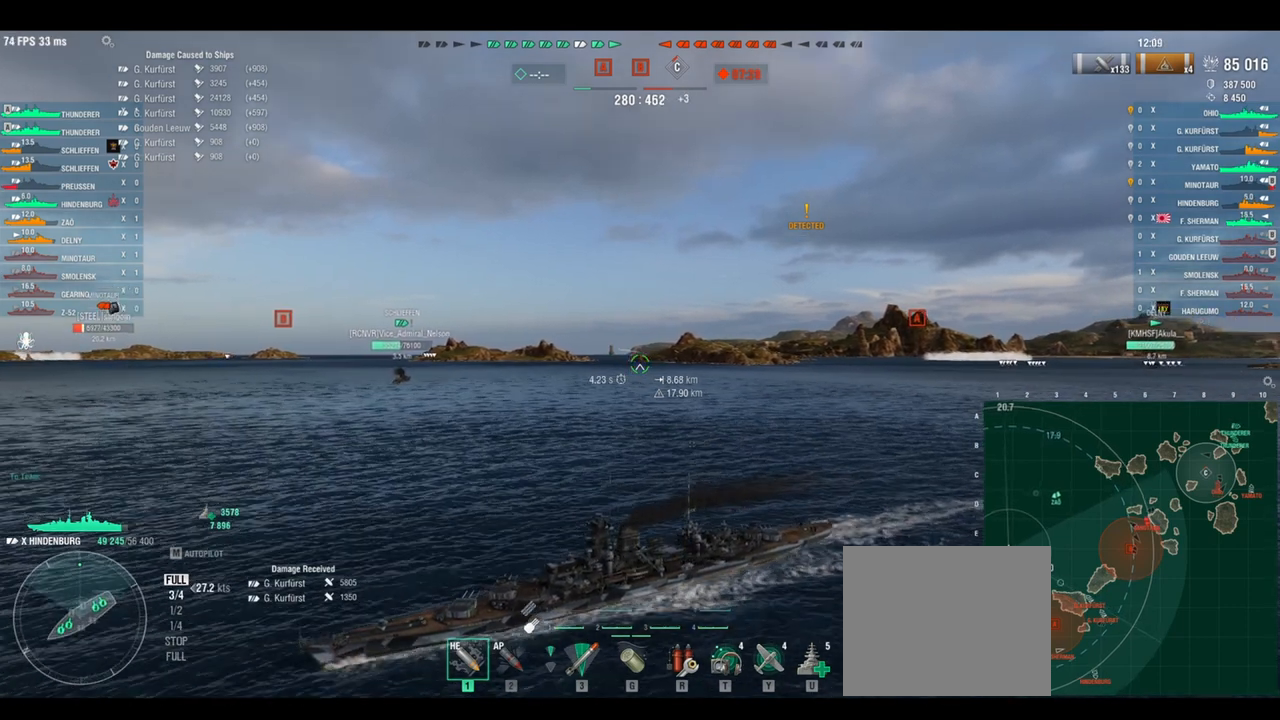
{"keys": [], "events": []}
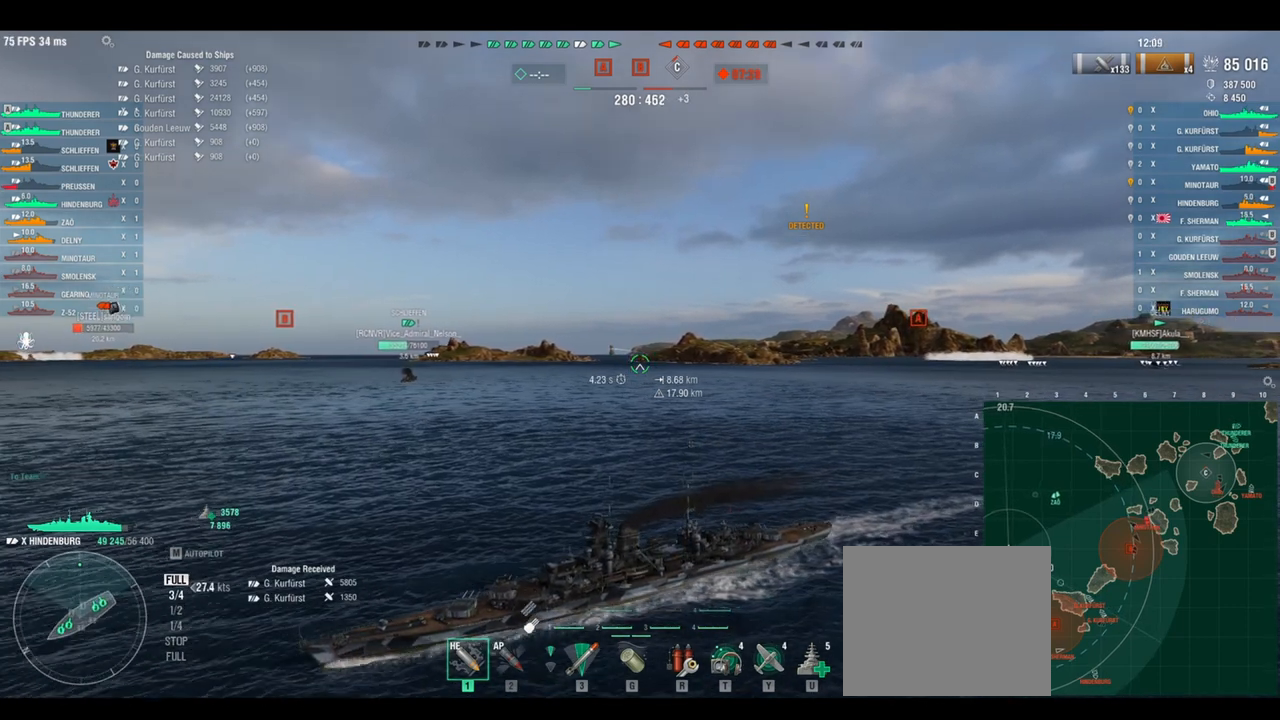
{"keys": [], "events": []}
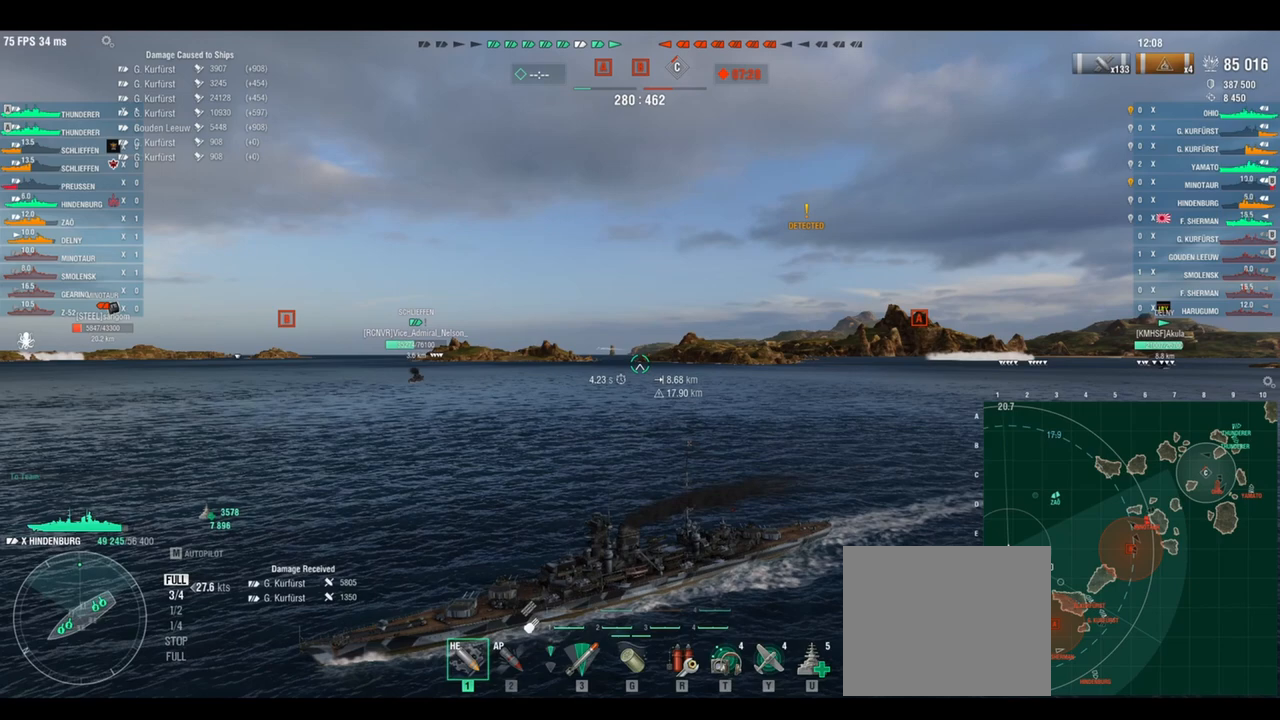
{"keys": [], "events": []}
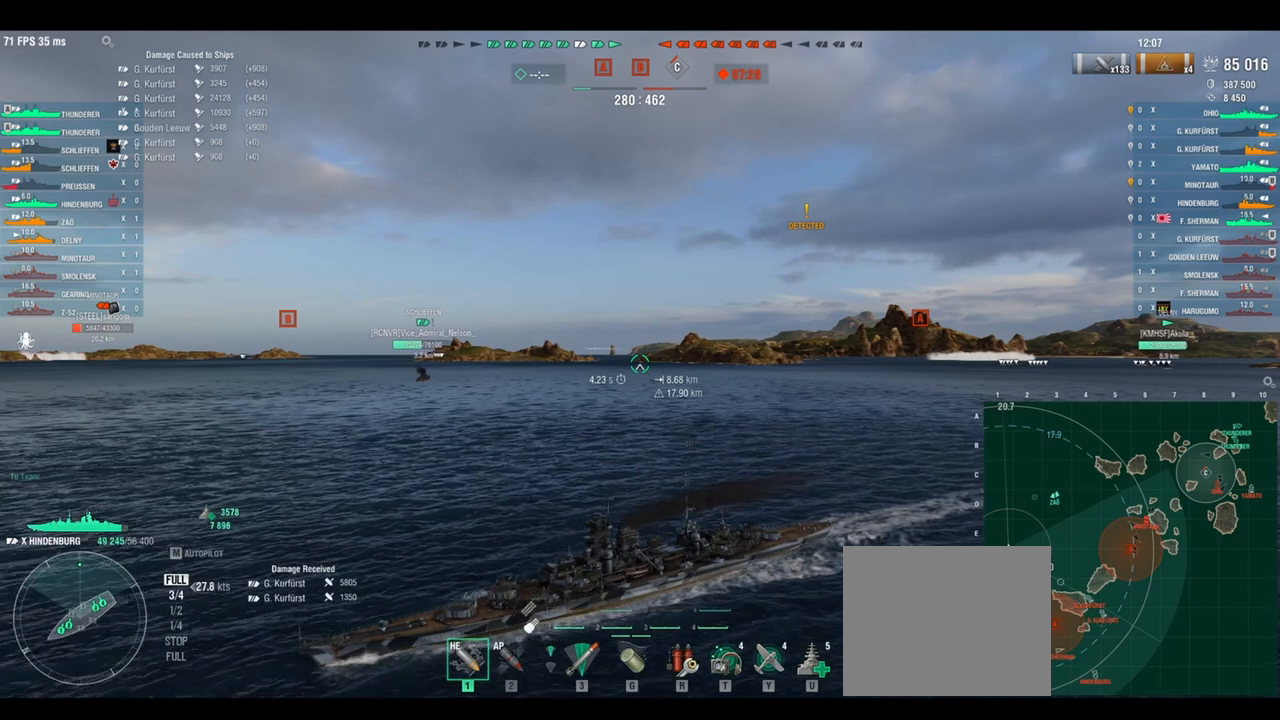
{"keys": [], "events": []}
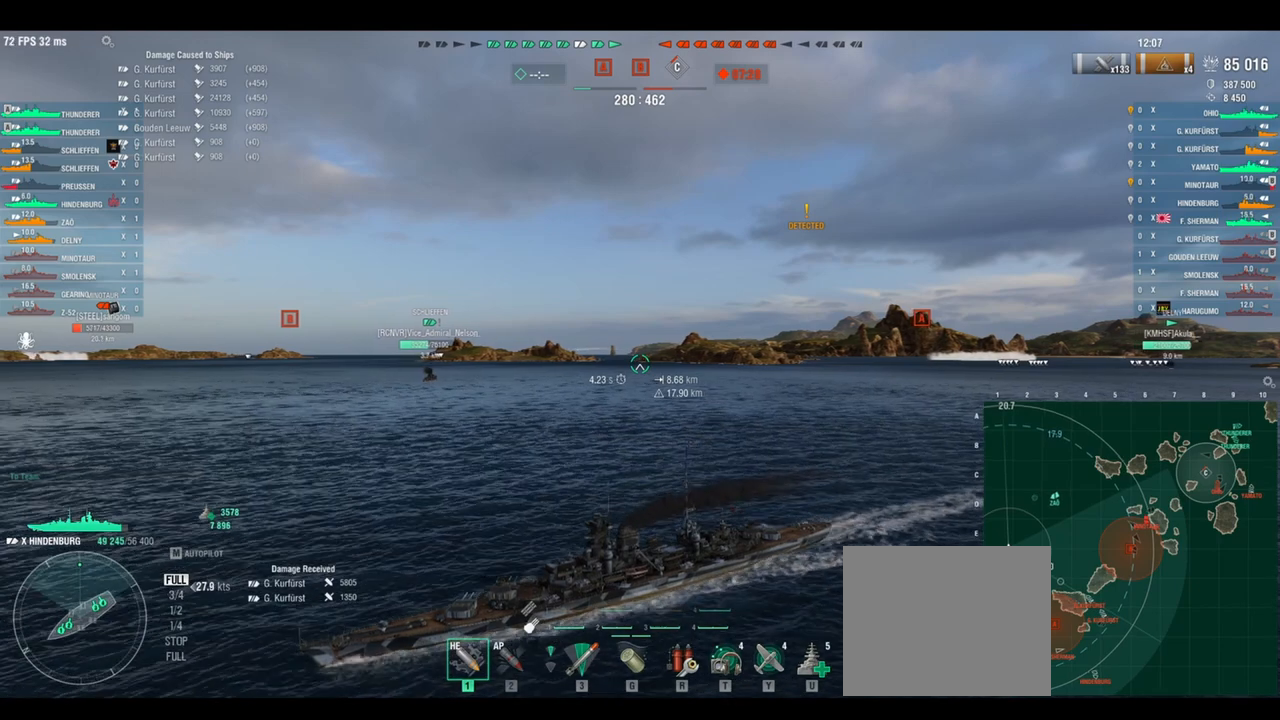
{"keys": [], "events": []}
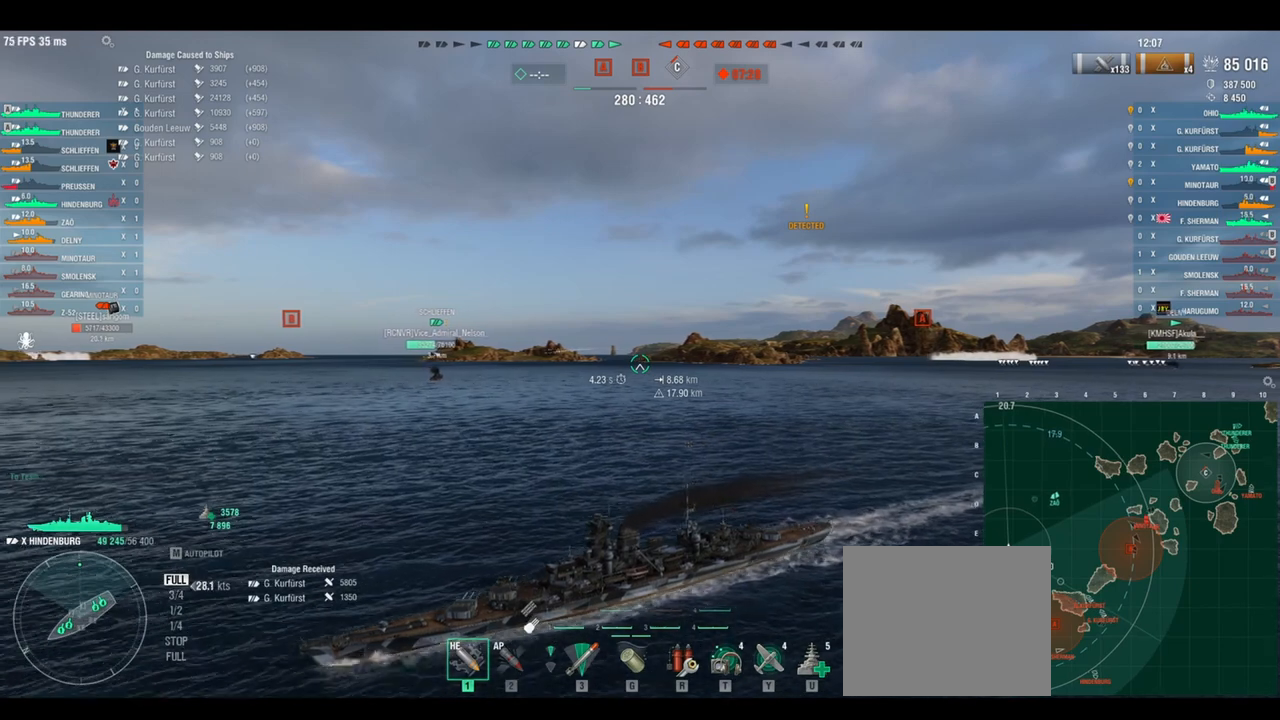
{"keys": [], "events": []}
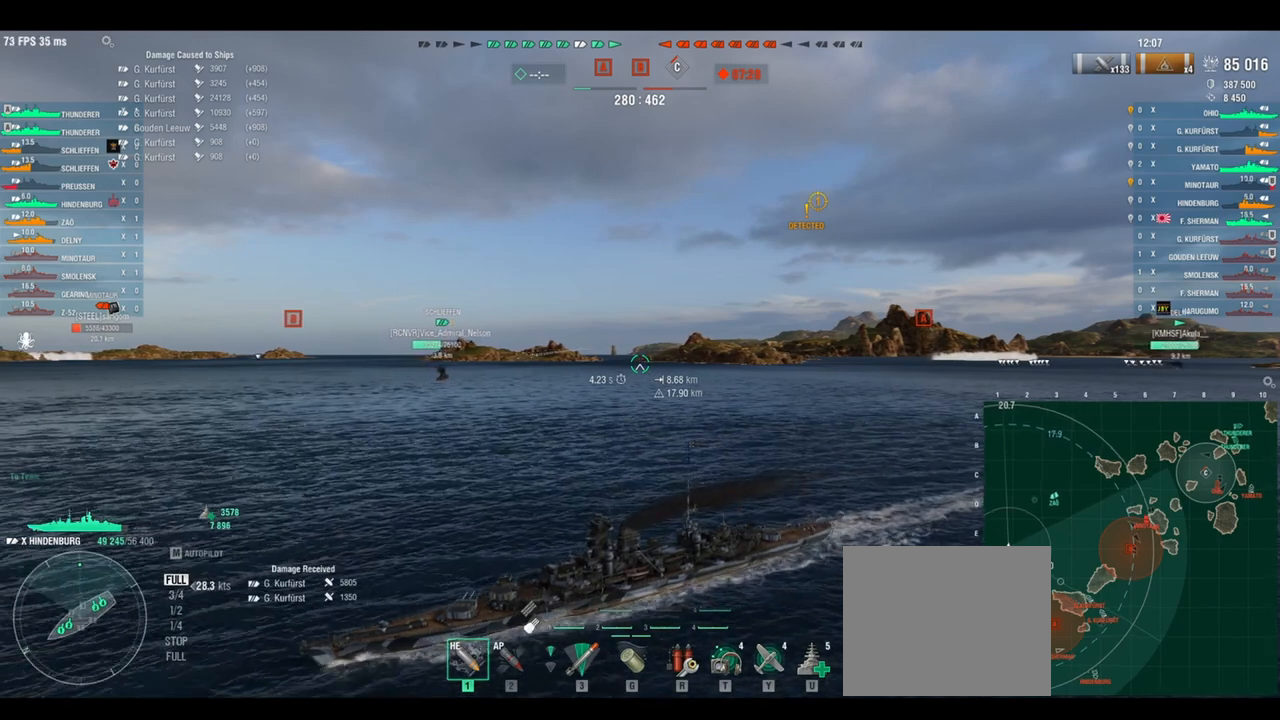
{"keys": [], "events": []}